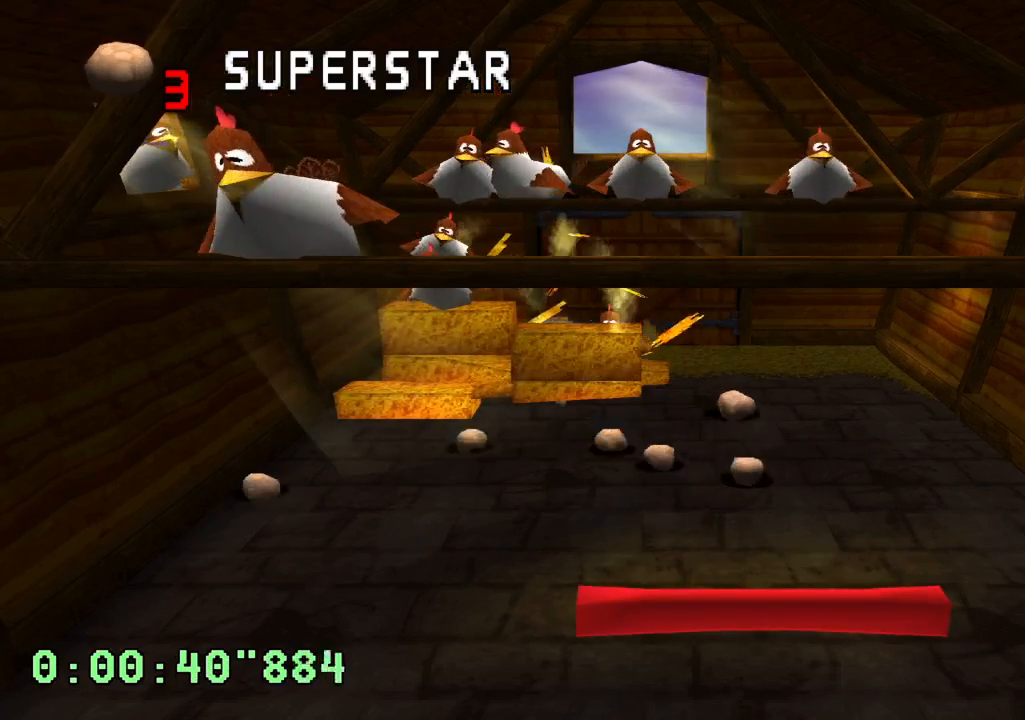
Gameplay with a controller (PlayStation layout); each line is a JSON object with the inputs held at the frame after it. "events" lists button and stick changes between this image and that frame as [ms after this image, input, new state], when the widget could be followed in between. Not read: L1 L3 R1 R3.
{"buttons": ["DPAD_RIGHT"], "left_stick": "center", "right_stick": "center", "events": [[100, "DPAD_LEFT", "up"], [217, "DPAD_LEFT", "down"], [350, "DPAD_LEFT", "up"], [467, "DPAD_RIGHT", "down"]]}
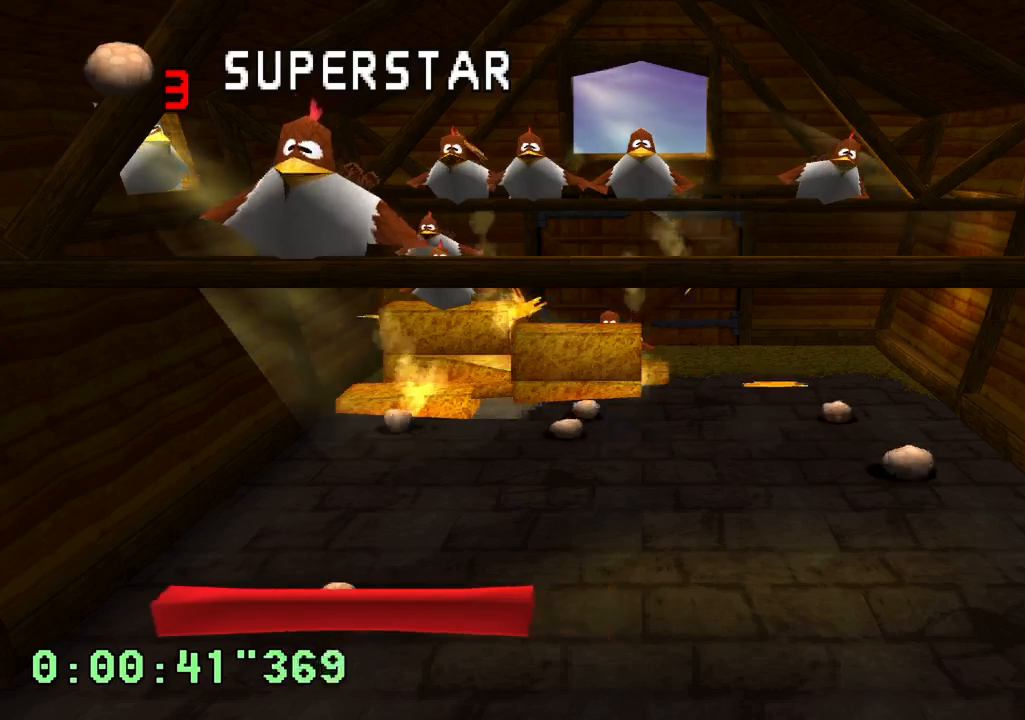
{"buttons": ["DPAD_RIGHT"], "left_stick": "center", "right_stick": "center", "events": []}
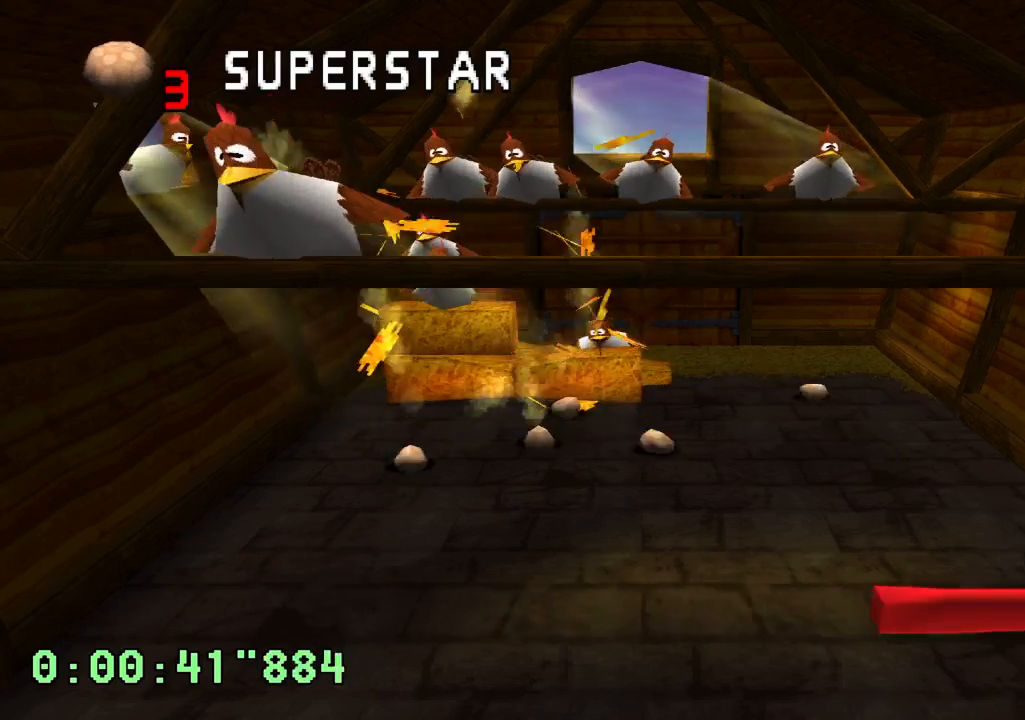
{"buttons": ["DPAD_LEFT"], "left_stick": "center", "right_stick": "center", "events": [[17, "DPAD_RIGHT", "up"], [167, "DPAD_LEFT", "down"]]}
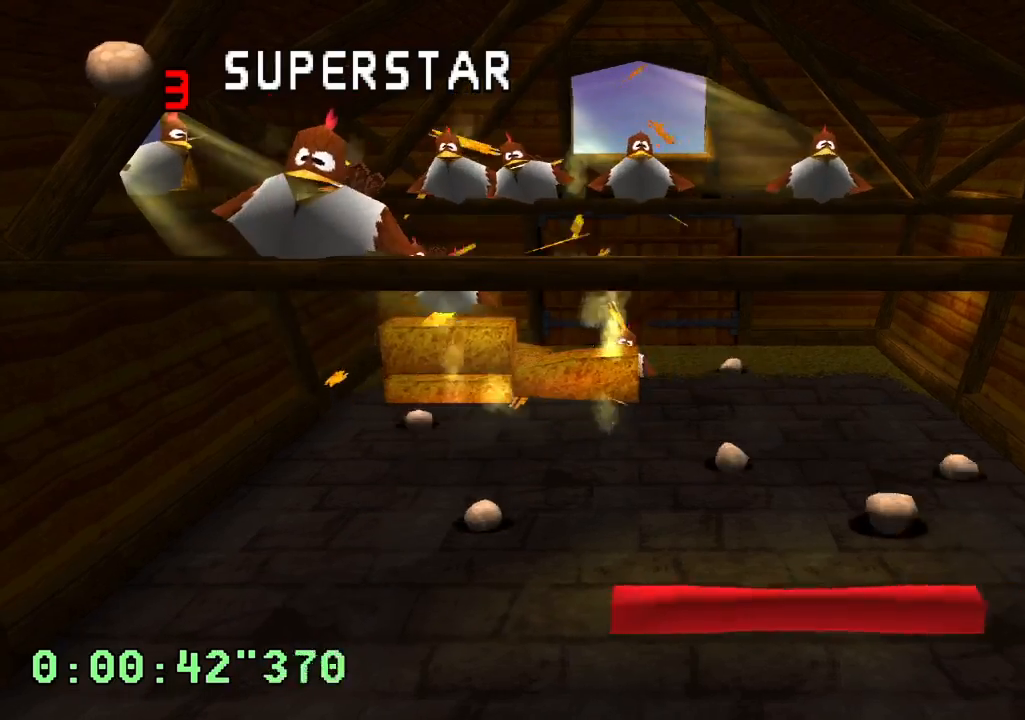
{"buttons": ["DPAD_RIGHT"], "left_stick": "center", "right_stick": "center", "events": [[133, "DPAD_LEFT", "up"], [233, "DPAD_RIGHT", "down"]]}
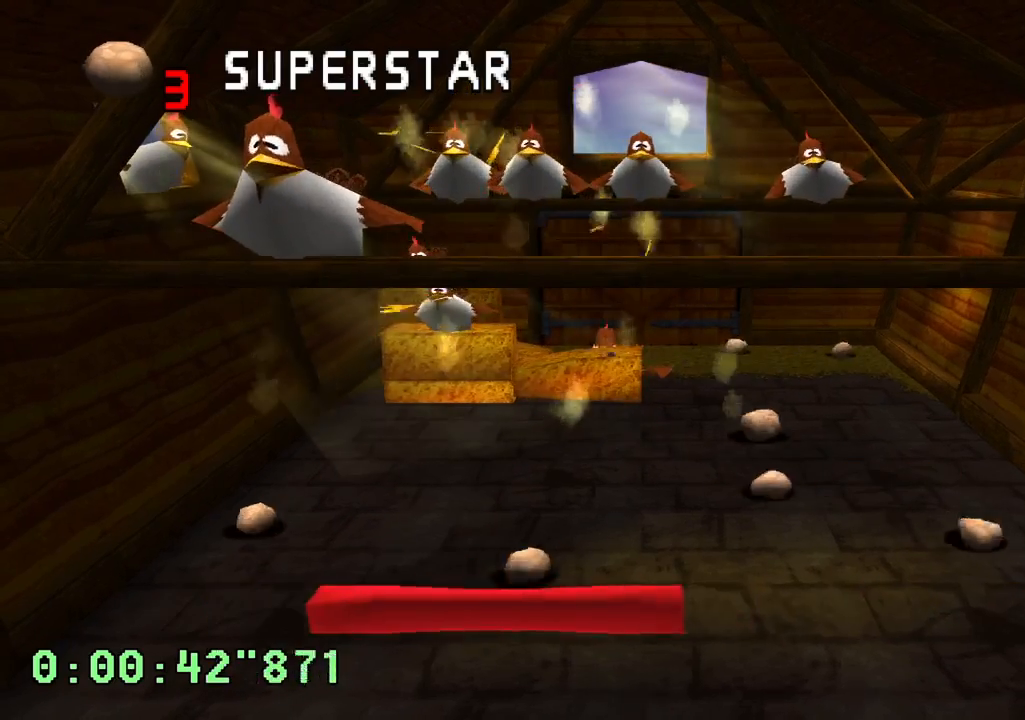
{"buttons": ["DPAD_LEFT"], "left_stick": "center", "right_stick": "center", "events": [[233, "DPAD_RIGHT", "up"], [300, "DPAD_LEFT", "down"]]}
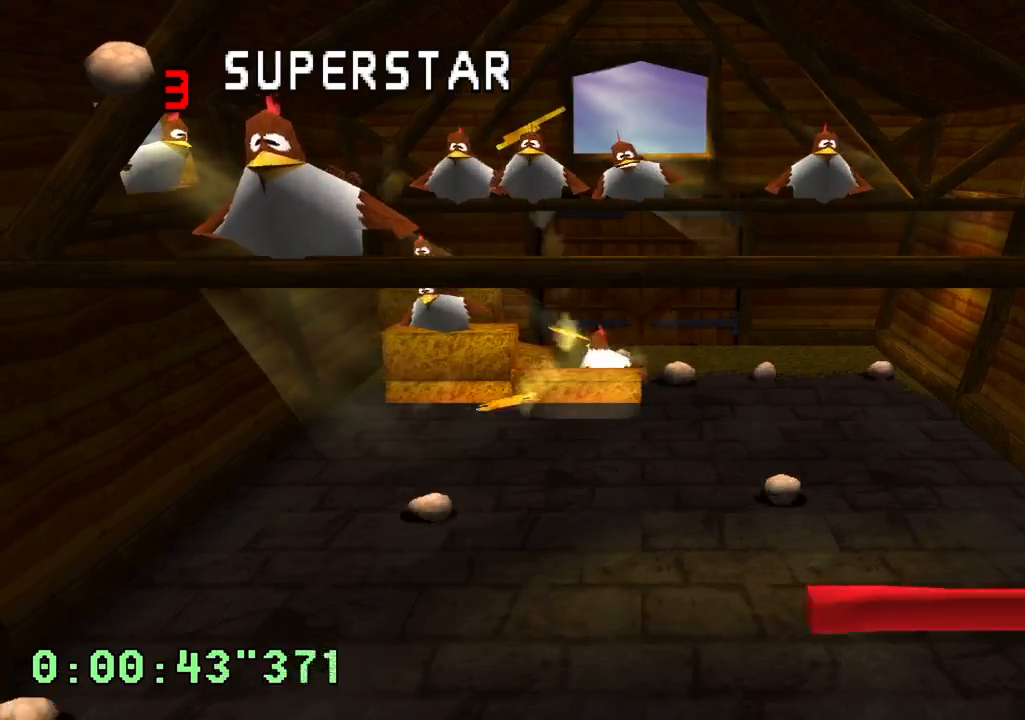
{"buttons": ["DPAD_RIGHT"], "left_stick": "center", "right_stick": "center", "events": [[300, "DPAD_LEFT", "up"], [417, "DPAD_RIGHT", "down"]]}
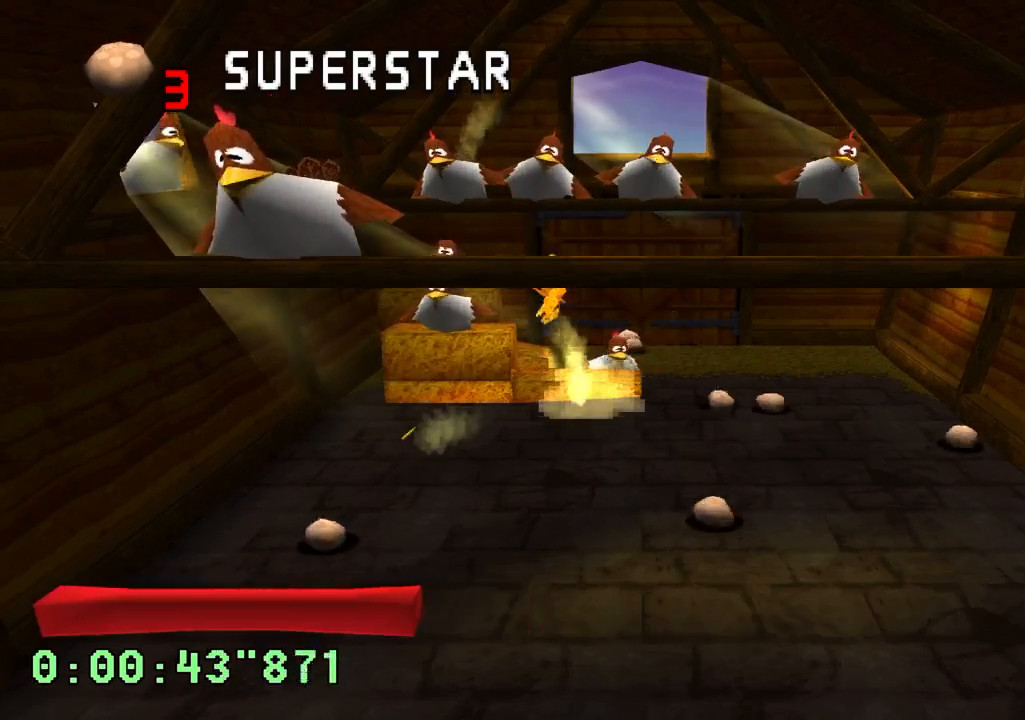
{"buttons": [], "left_stick": "center", "right_stick": "center", "events": [[100, "DPAD_RIGHT", "up"], [183, "DPAD_RIGHT", "down"], [383, "DPAD_RIGHT", "up"]]}
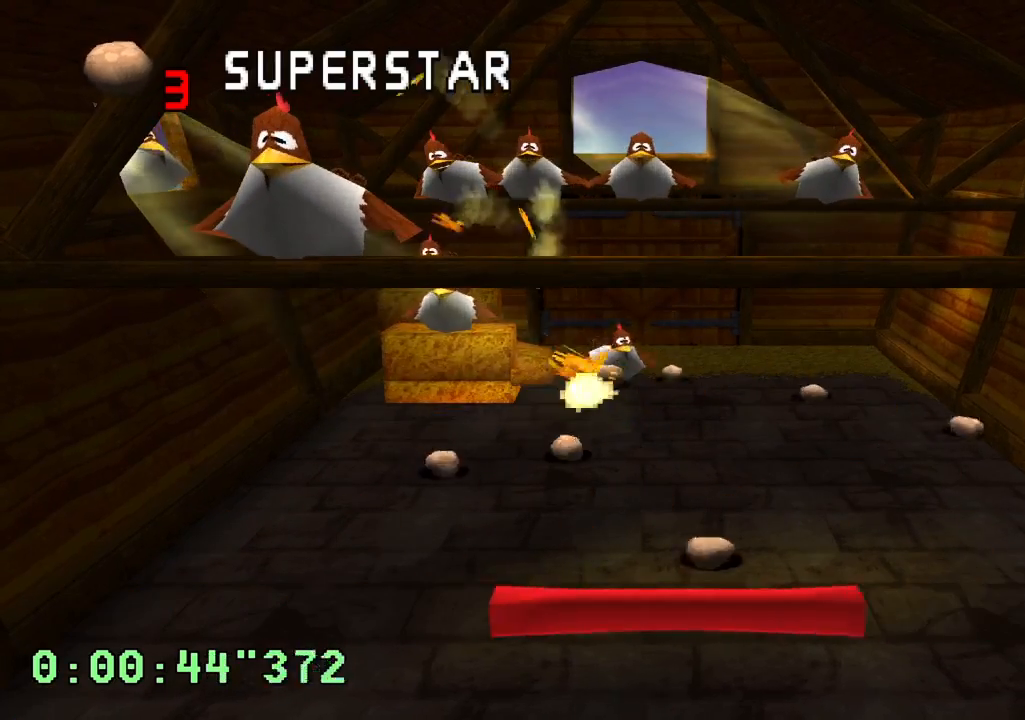
{"buttons": ["DPAD_LEFT"], "left_stick": "center", "right_stick": "center", "events": [[267, "DPAD_LEFT", "down"]]}
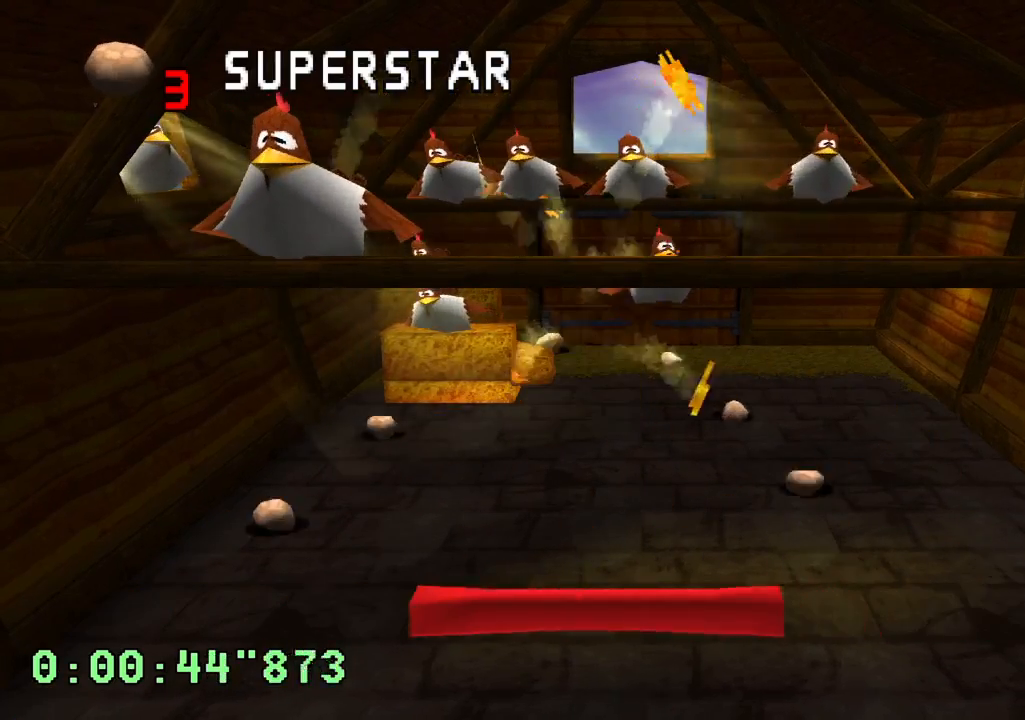
{"buttons": ["DPAD_RIGHT"], "left_stick": "center", "right_stick": "center", "events": [[83, "DPAD_LEFT", "up"], [267, "DPAD_RIGHT", "down"]]}
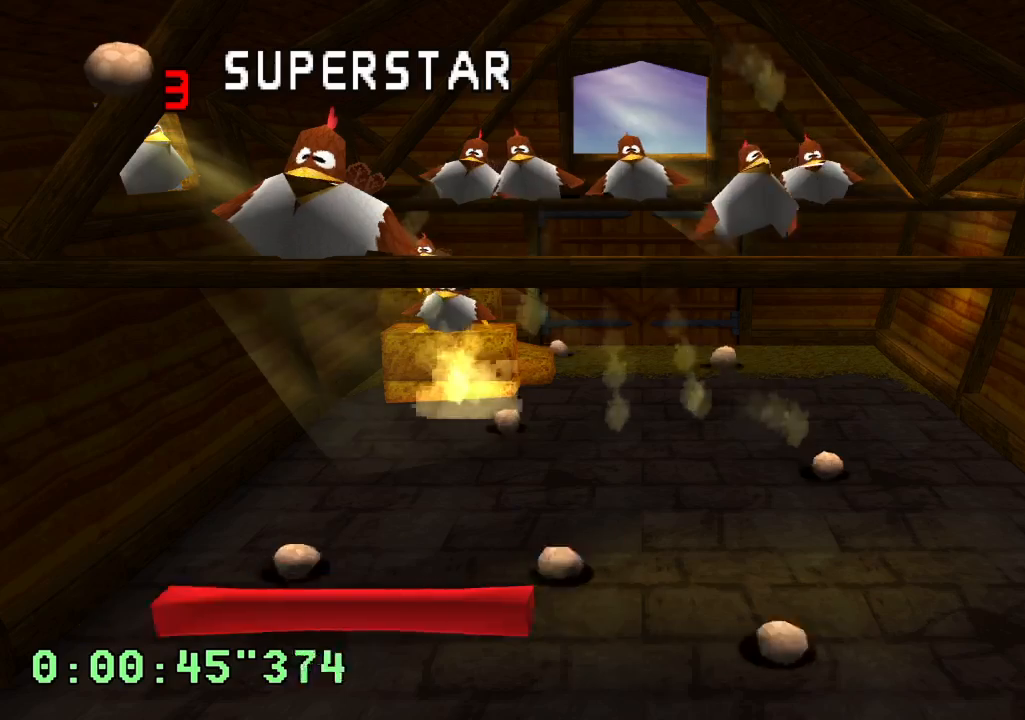
{"buttons": ["DPAD_RIGHT"], "left_stick": "center", "right_stick": "center", "events": [[17, "DPAD_RIGHT", "up"], [233, "DPAD_RIGHT", "down"]]}
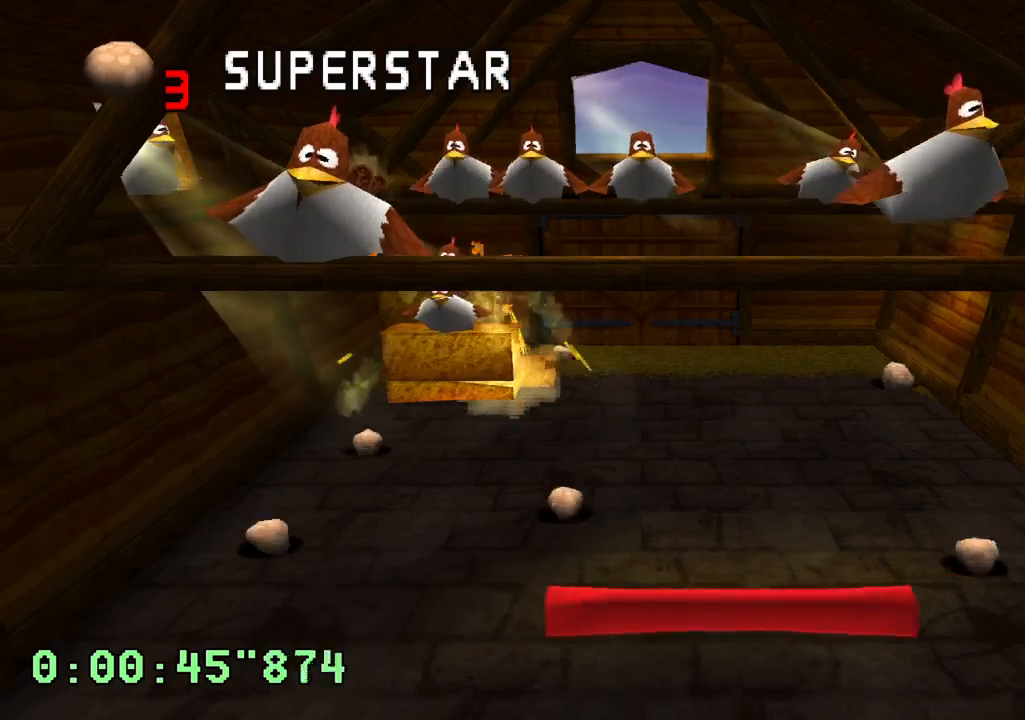
{"buttons": ["DPAD_LEFT"], "left_stick": "center", "right_stick": "center", "events": [[33, "DPAD_RIGHT", "up"], [117, "DPAD_LEFT", "down"]]}
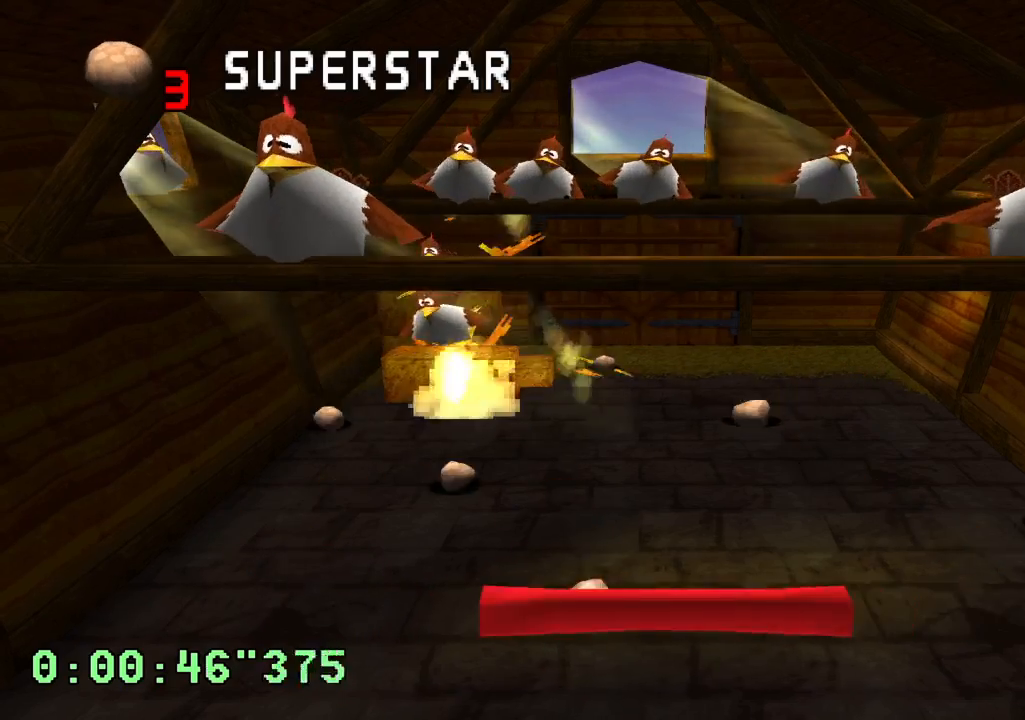
{"buttons": ["DPAD_RIGHT"], "left_stick": "center", "right_stick": "center", "events": [[17, "DPAD_LEFT", "up"], [433, "DPAD_RIGHT", "down"]]}
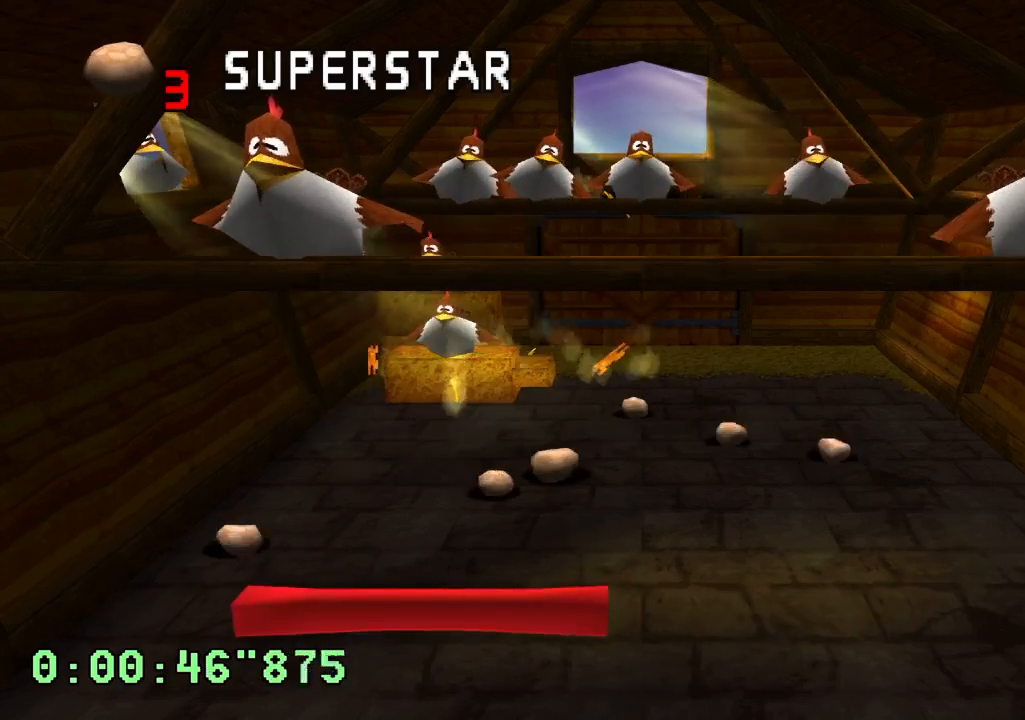
{"buttons": ["DPAD_LEFT"], "left_stick": "center", "right_stick": "center", "events": [[117, "DPAD_RIGHT", "up"], [250, "DPAD_RIGHT", "down"], [367, "DPAD_RIGHT", "up"], [433, "DPAD_LEFT", "down"]]}
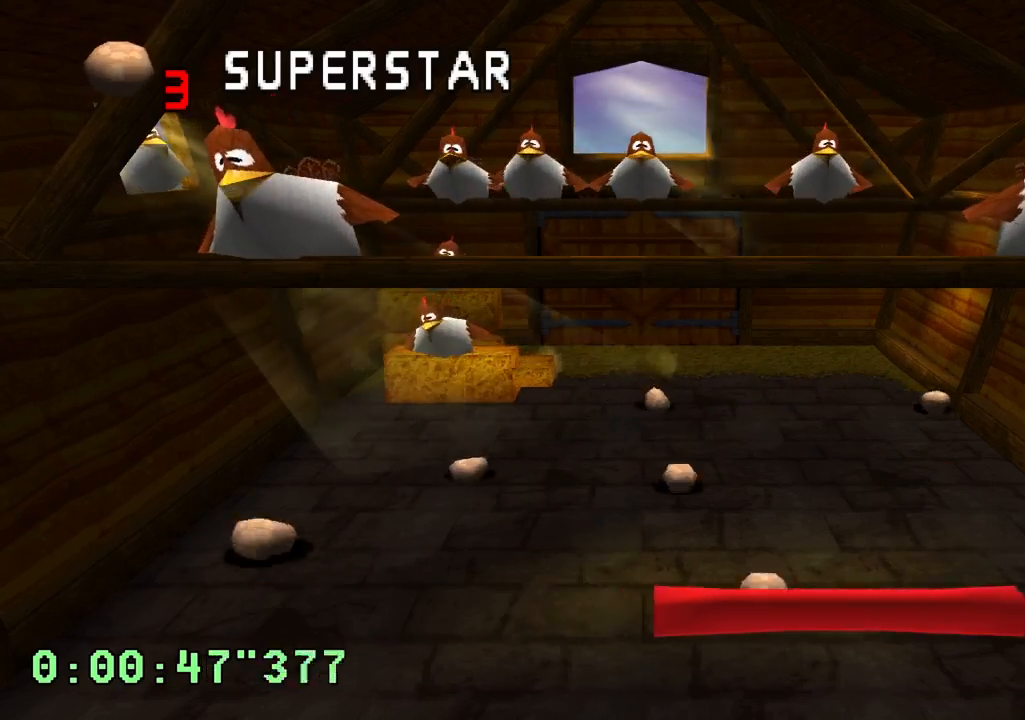
{"buttons": [], "left_stick": "center", "right_stick": "center", "events": [[167, "DPAD_LEFT", "up"], [250, "DPAD_RIGHT", "down"], [483, "DPAD_RIGHT", "up"]]}
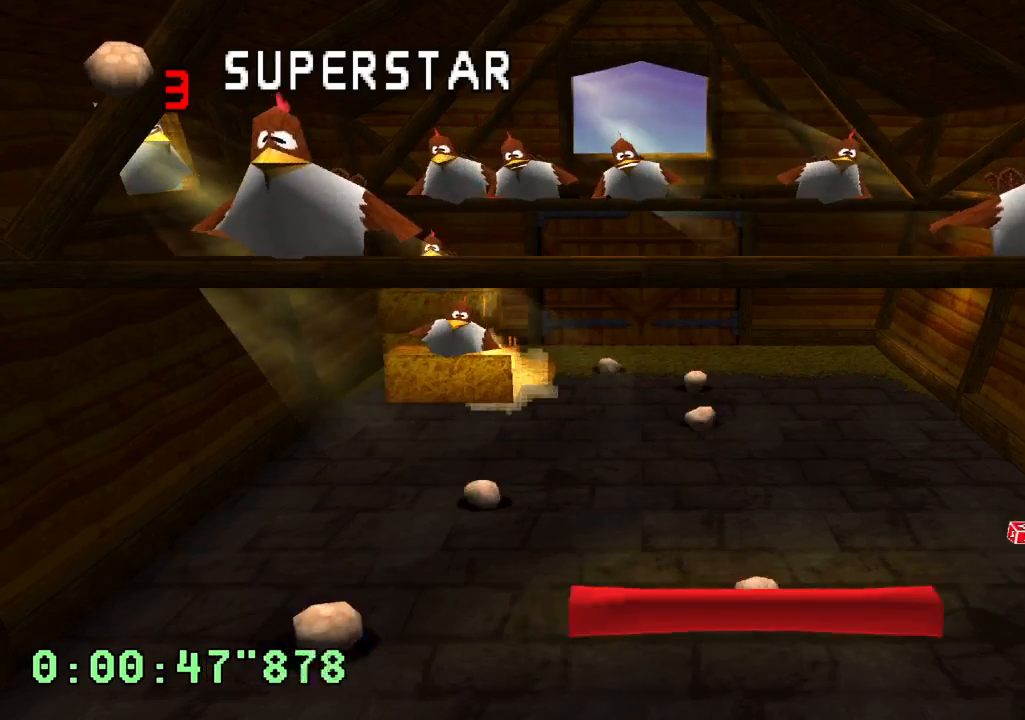
{"buttons": [], "left_stick": "center", "right_stick": "center", "events": [[83, "DPAD_LEFT", "down"], [250, "DPAD_LEFT", "up"]]}
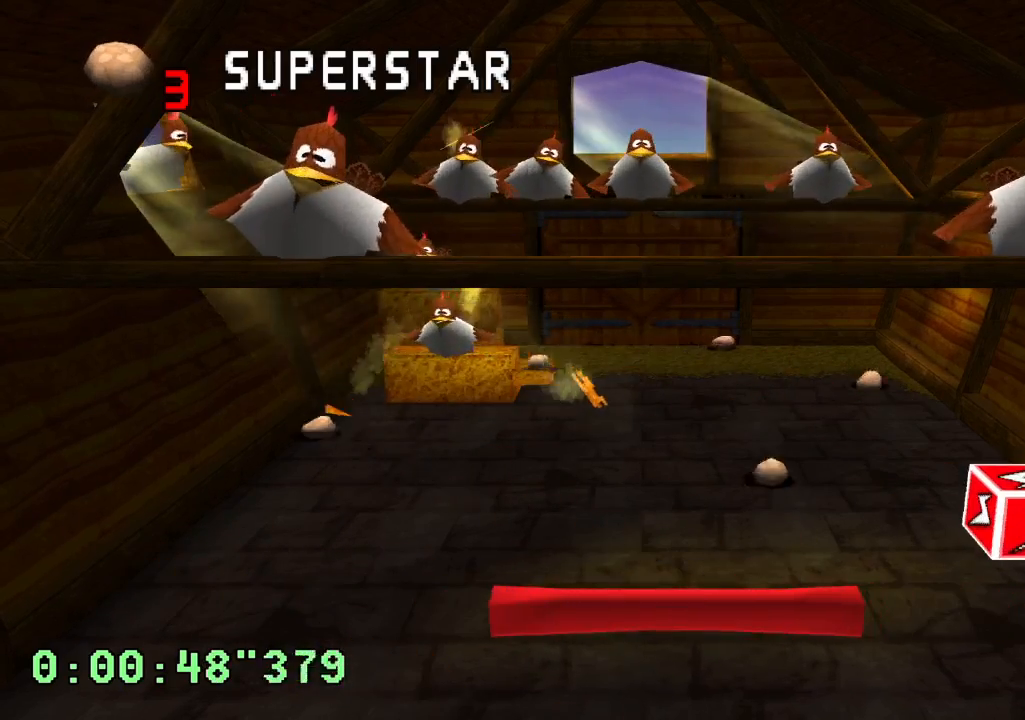
{"buttons": [], "left_stick": "center", "right_stick": "center", "events": []}
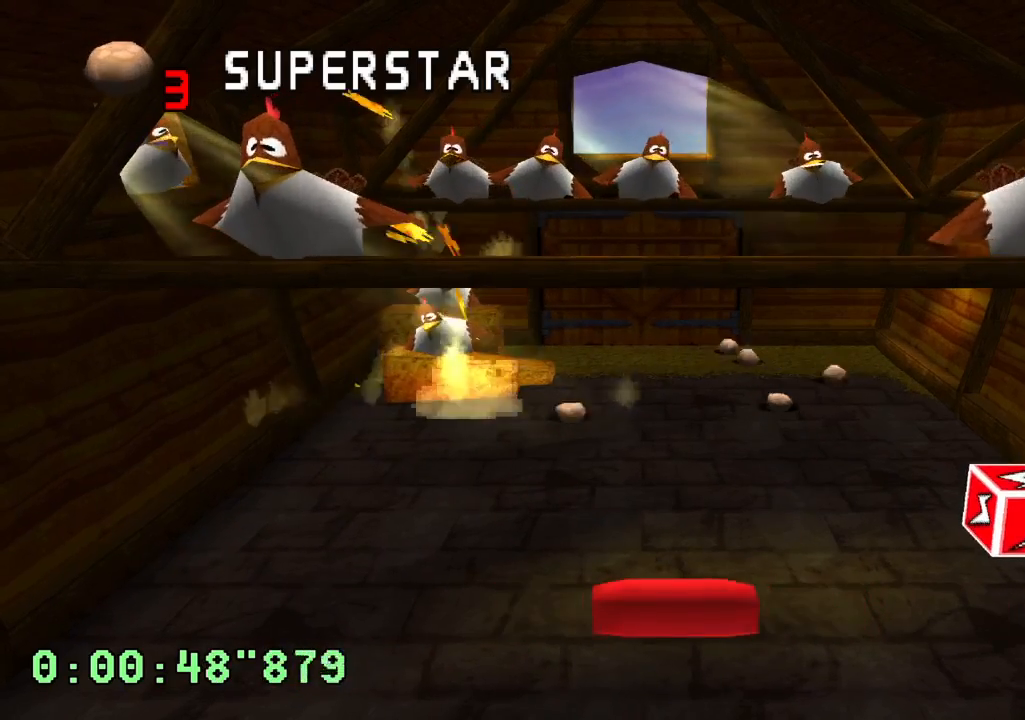
{"buttons": [], "left_stick": "center", "right_stick": "center", "events": []}
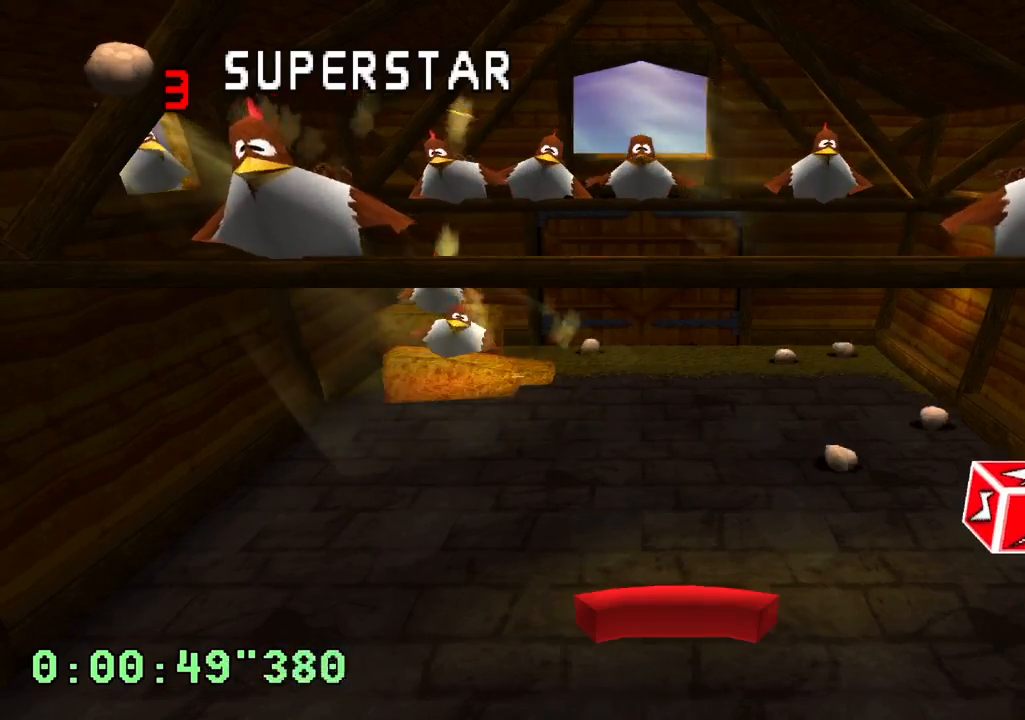
{"buttons": [], "left_stick": "center", "right_stick": "center", "events": []}
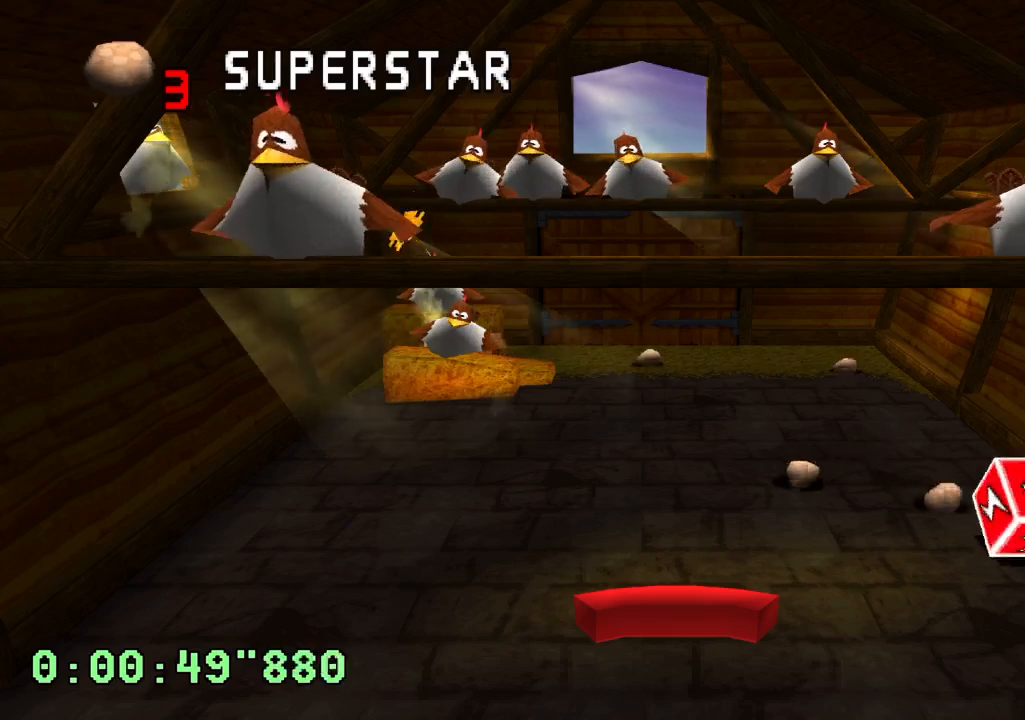
{"buttons": [], "left_stick": "center", "right_stick": "center", "events": [[200, "DPAD_LEFT", "down"], [317, "DPAD_LEFT", "up"]]}
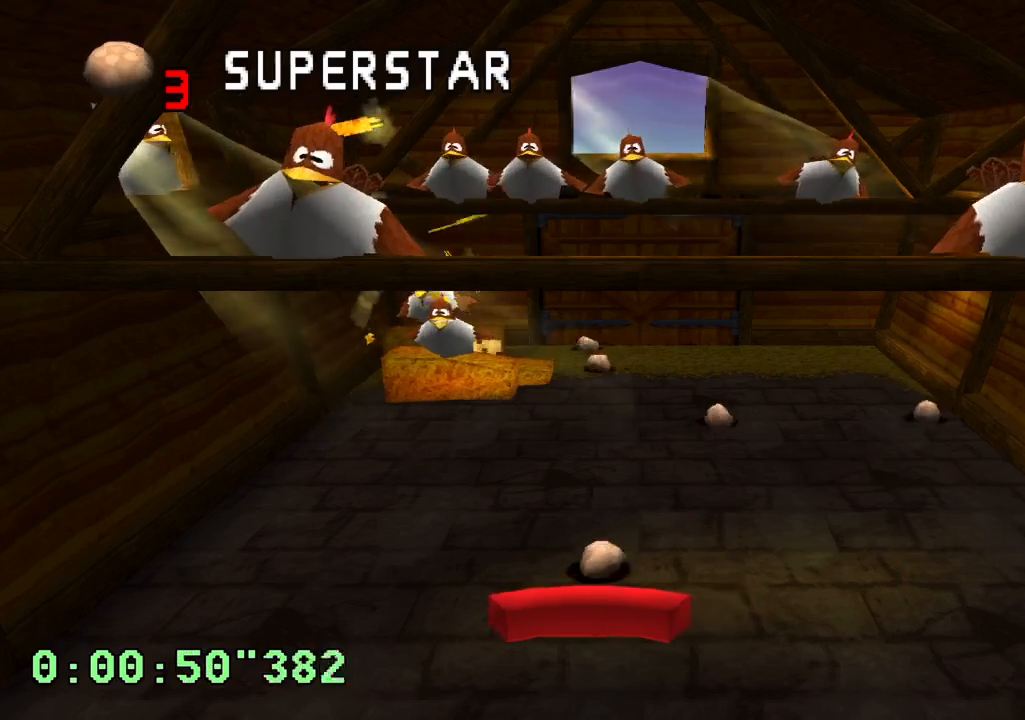
{"buttons": [], "left_stick": "center", "right_stick": "center", "events": [[50, "DPAD_LEFT", "down"], [150, "DPAD_LEFT", "up"]]}
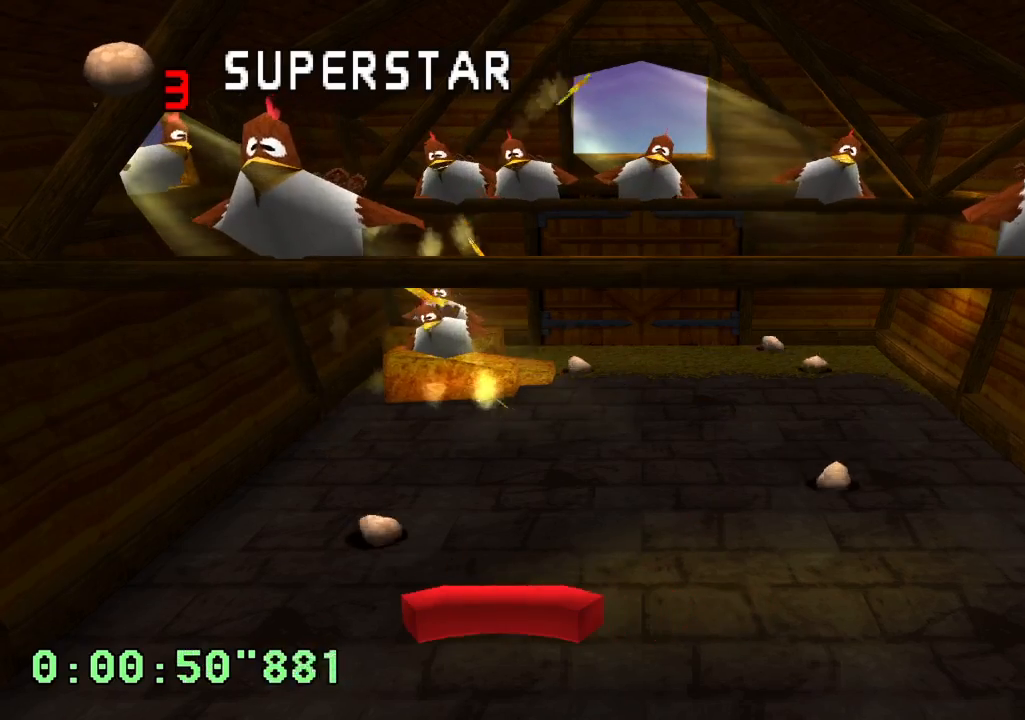
{"buttons": ["DPAD_RIGHT"], "left_stick": "center", "right_stick": "center", "events": [[300, "DPAD_RIGHT", "down"]]}
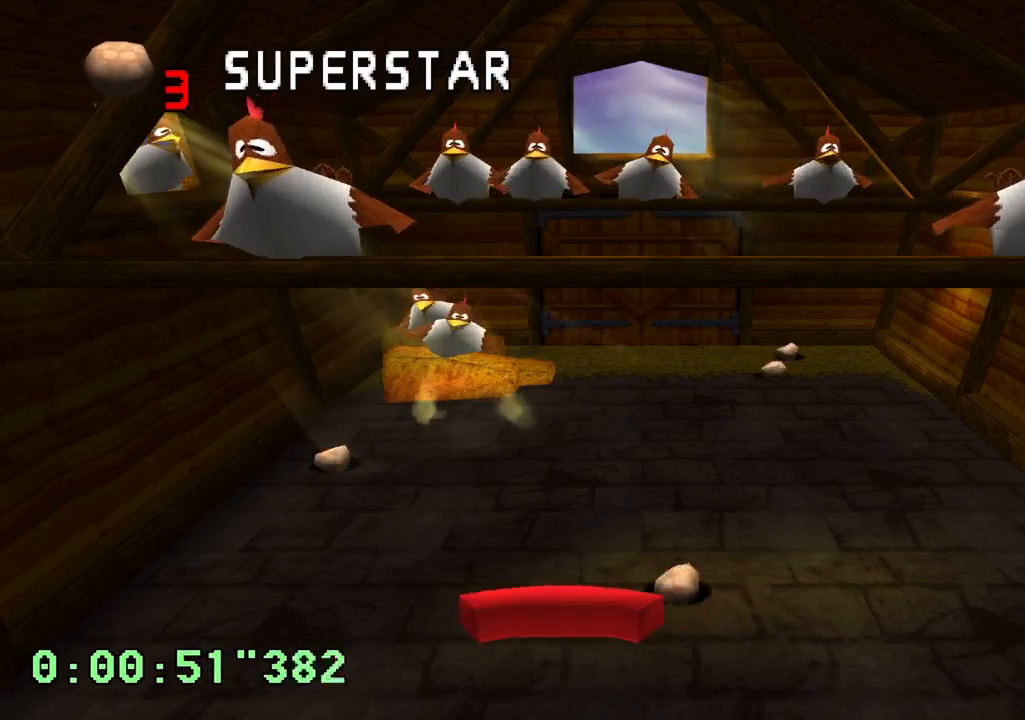
{"buttons": [], "left_stick": "center", "right_stick": "center", "events": [[17, "DPAD_RIGHT", "up"], [150, "DPAD_LEFT", "down"], [300, "DPAD_LEFT", "up"]]}
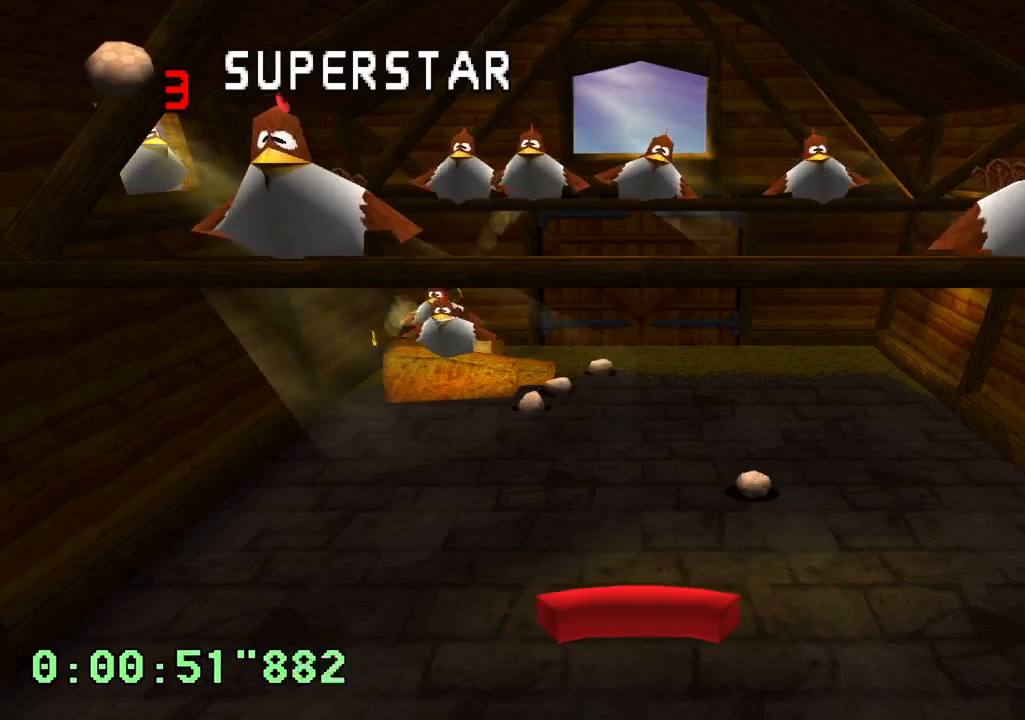
{"buttons": ["DPAD_LEFT"], "left_stick": "center", "right_stick": "center", "events": [[467, "DPAD_LEFT", "down"]]}
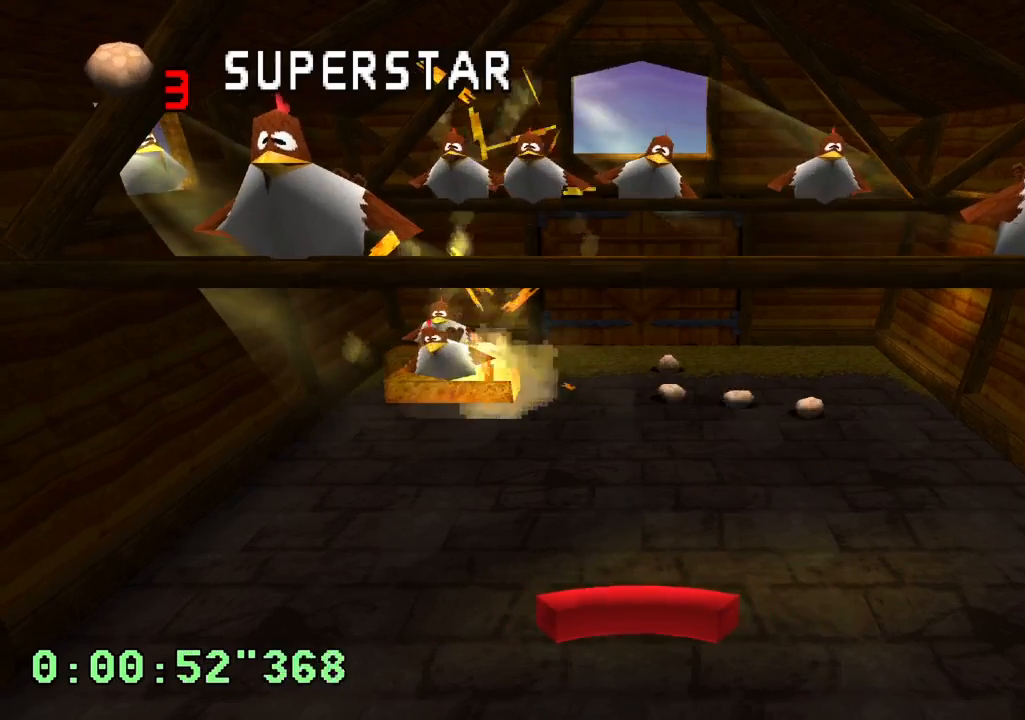
{"buttons": [], "left_stick": "center", "right_stick": "center", "events": [[83, "DPAD_LEFT", "up"]]}